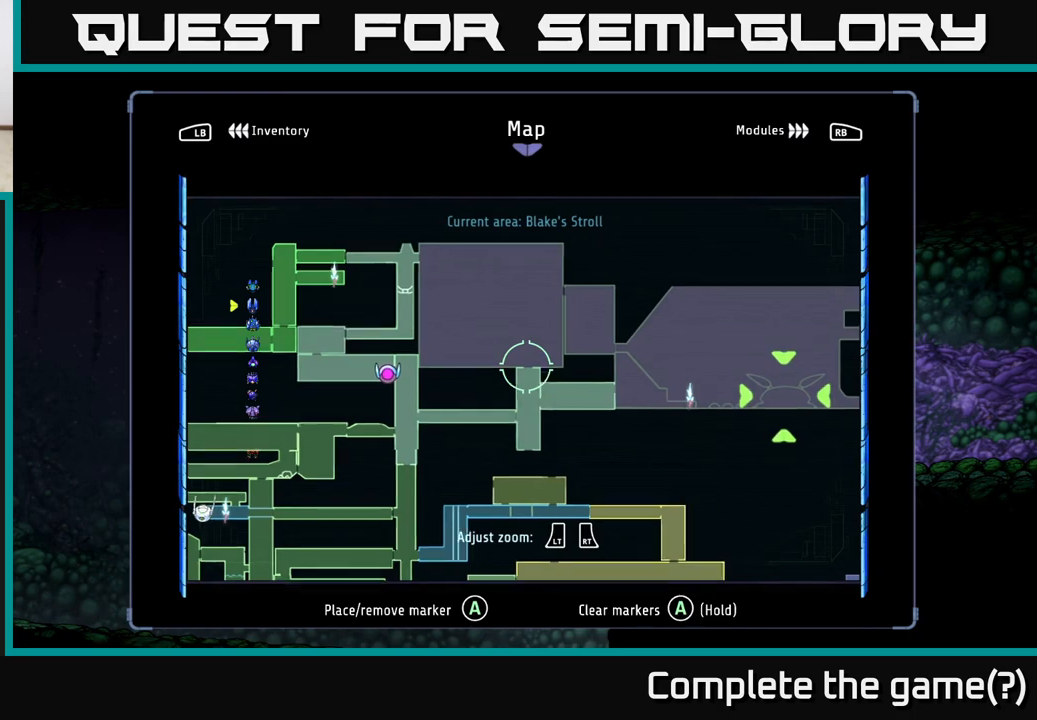
Gameplay with a controller (Xbox layout); each line is a JSON object with the inputs held at the frame after it. "events" lists button and stick changes between this image and that frame as [ms after this image, input, new state], when the widget could be followed in between.
{"buttons": [], "left_stick": "center", "right_stick": "center", "events": [[50, "left_stick", "up-right"], [250, "left_stick", "center"]]}
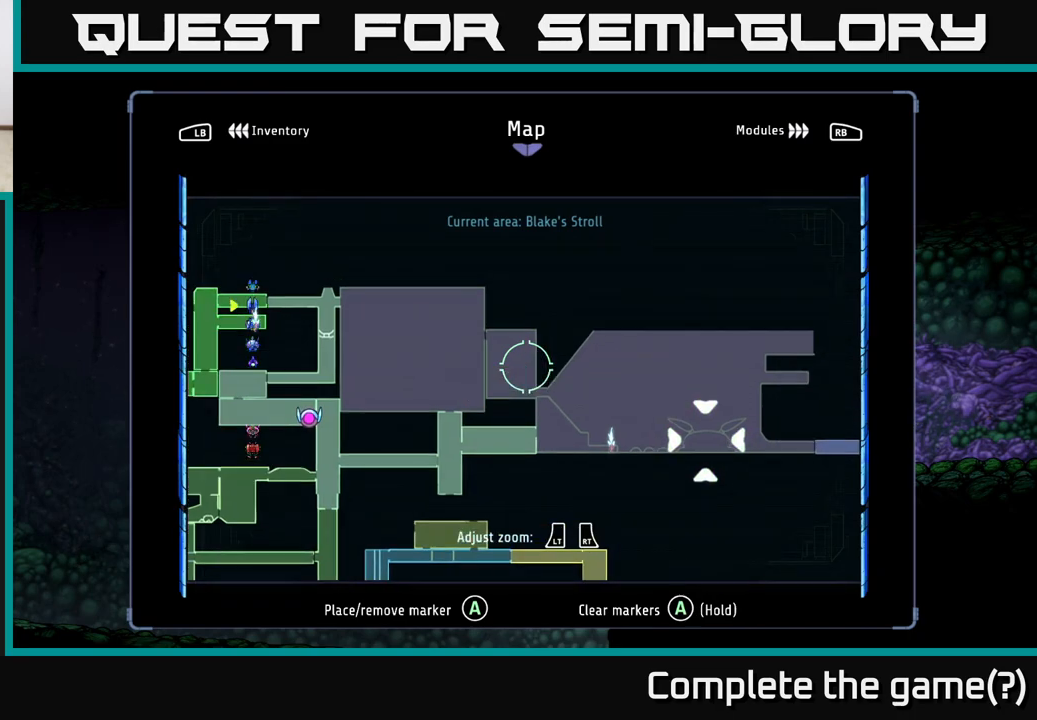
{"buttons": [], "left_stick": "center", "right_stick": "center", "events": [[167, "left_stick", "down"], [350, "left_stick", "center"]]}
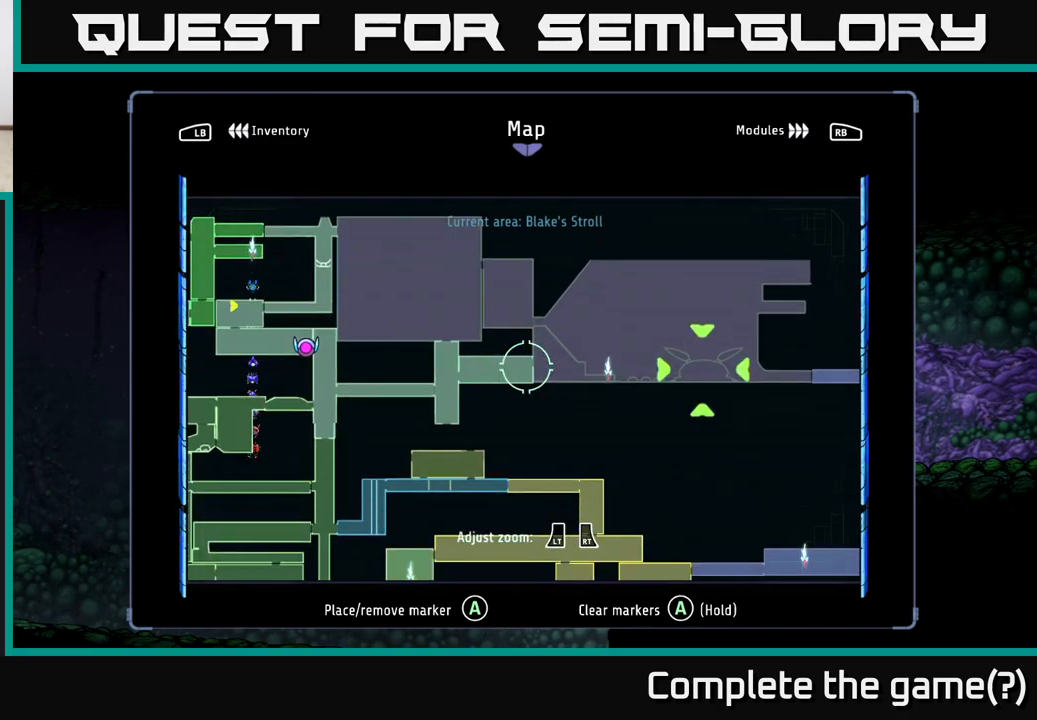
{"buttons": [], "left_stick": "left", "right_stick": "center", "events": [[367, "left_stick", "left"]]}
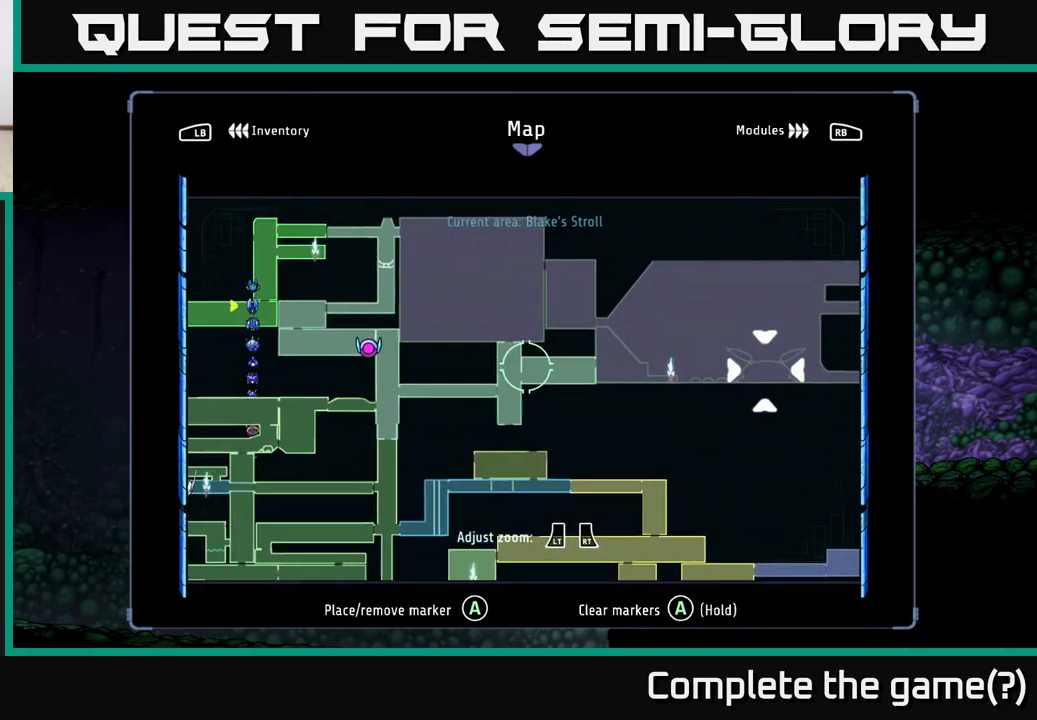
{"buttons": [], "left_stick": "center", "right_stick": "center", "events": [[67, "left_stick", "up-left"], [283, "left_stick", "center"]]}
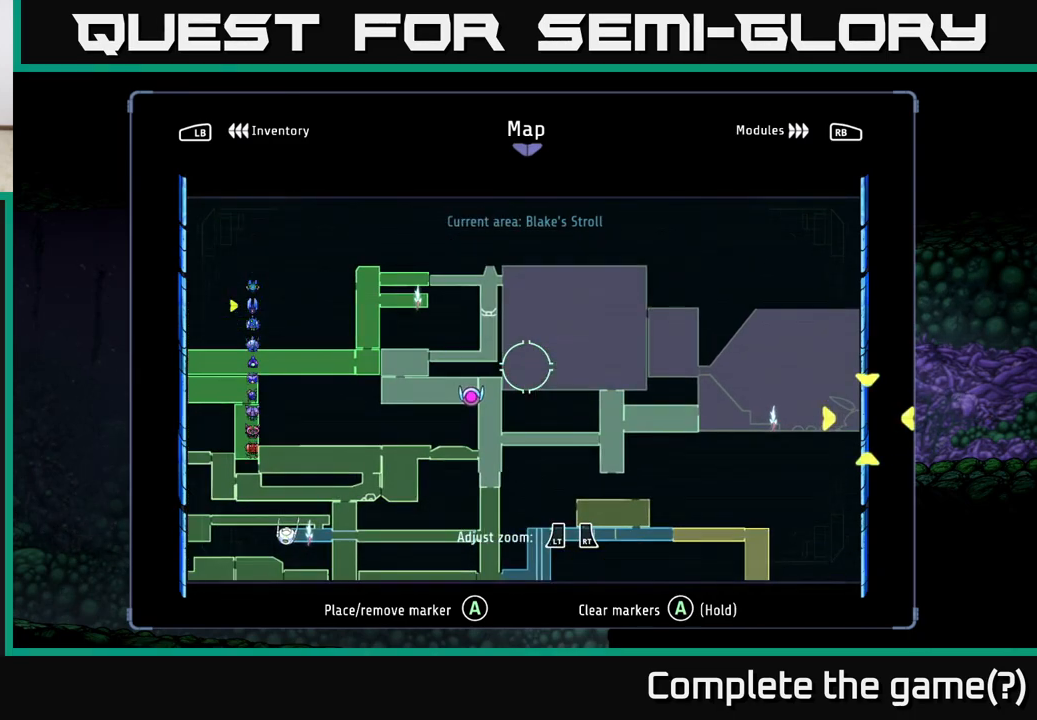
{"buttons": [], "left_stick": "center", "right_stick": "center", "events": []}
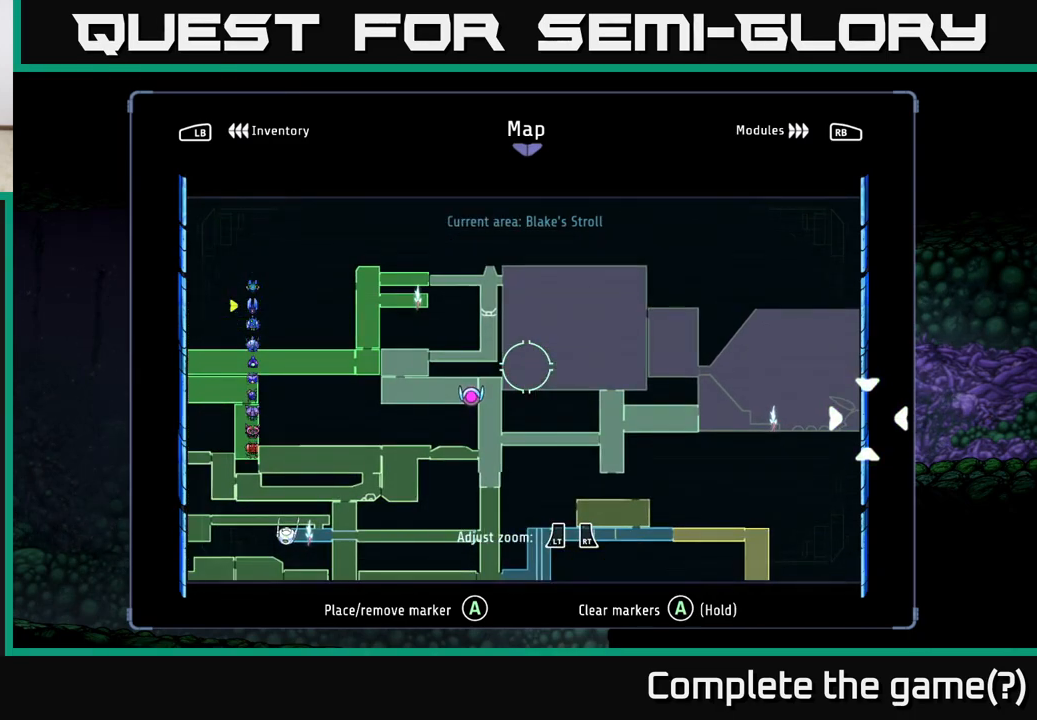
{"buttons": [], "left_stick": "center", "right_stick": "center", "events": []}
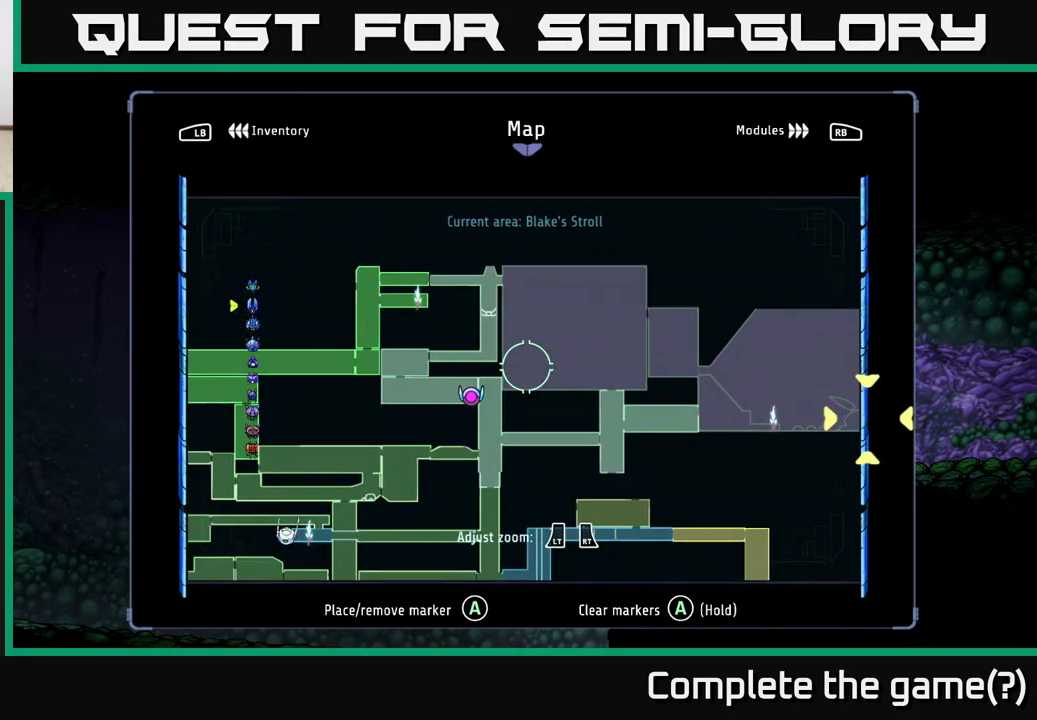
{"buttons": [], "left_stick": "center", "right_stick": "center", "events": []}
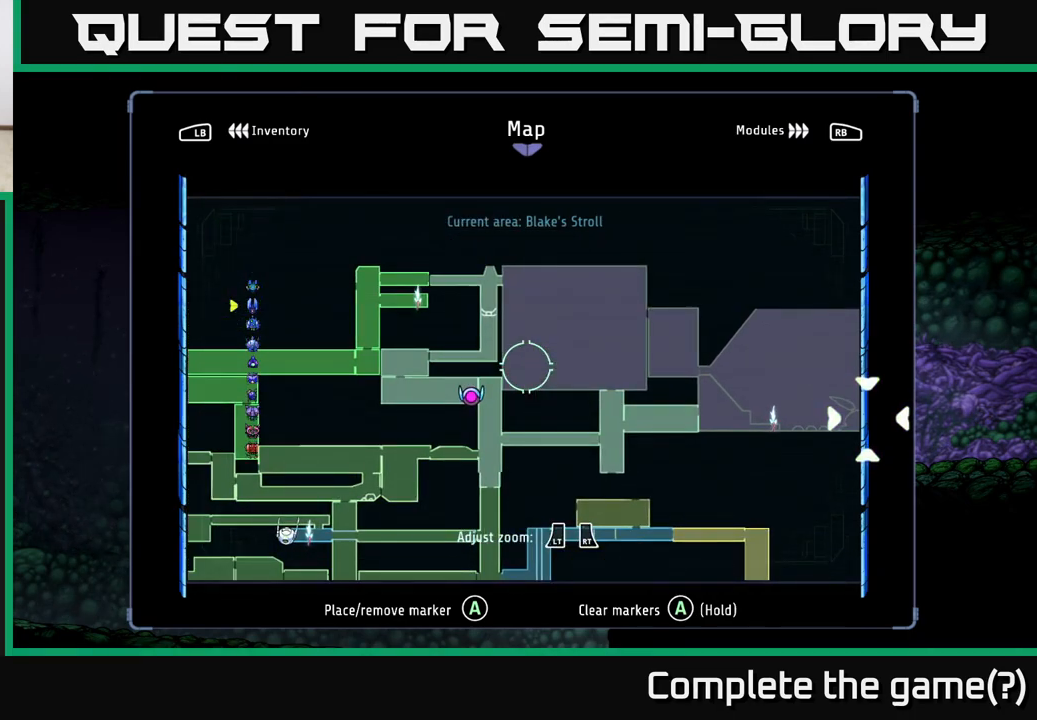
{"buttons": [], "left_stick": "center", "right_stick": "center", "events": [[350, "SELECT", "down"], [433, "SELECT", "up"]]}
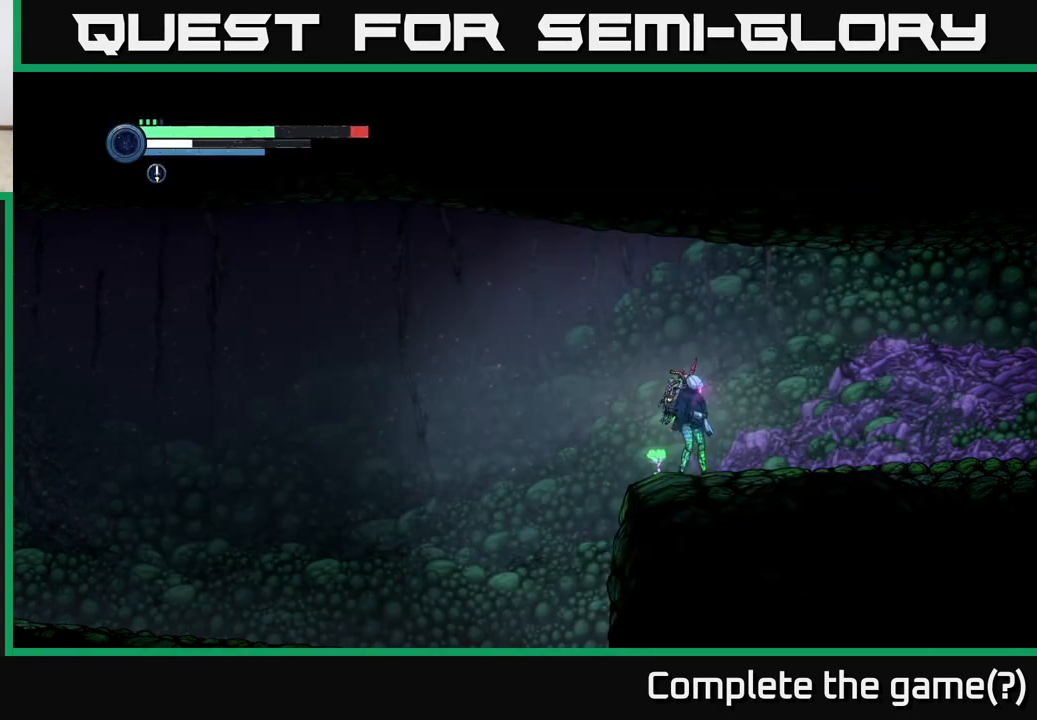
{"buttons": ["R1", "R2"], "left_stick": "right", "right_stick": "center", "events": [[83, "left_stick", "right"], [100, "R2", "down"], [333, "R1", "down"]]}
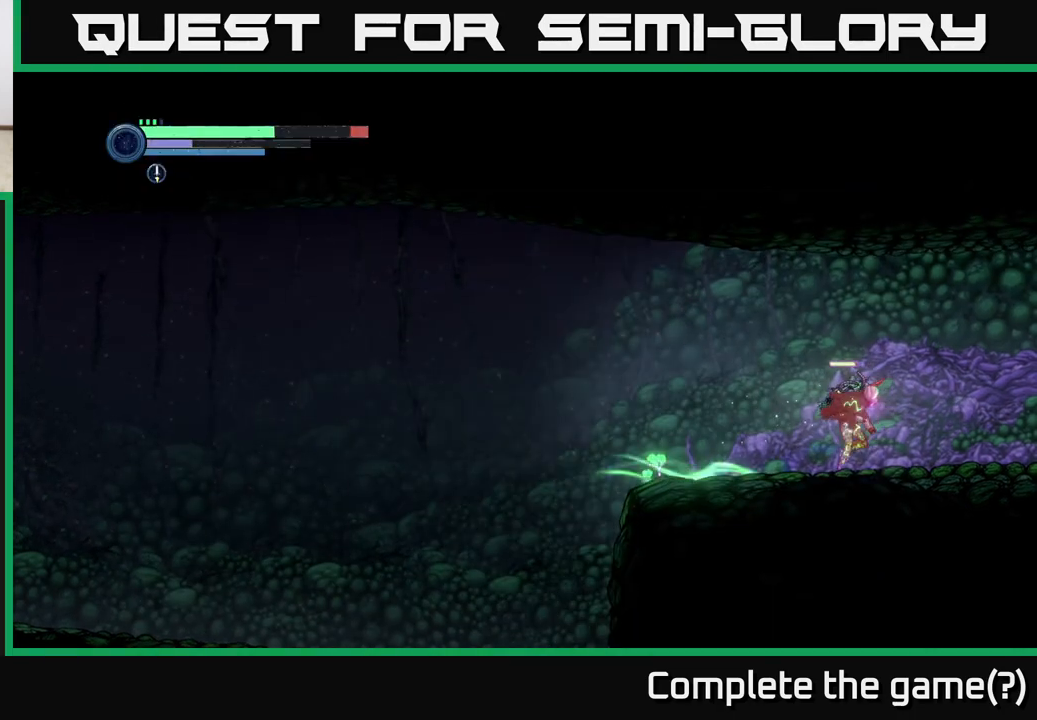
{"buttons": ["R2"], "left_stick": "right", "right_stick": "center", "events": [[50, "R1", "up"]]}
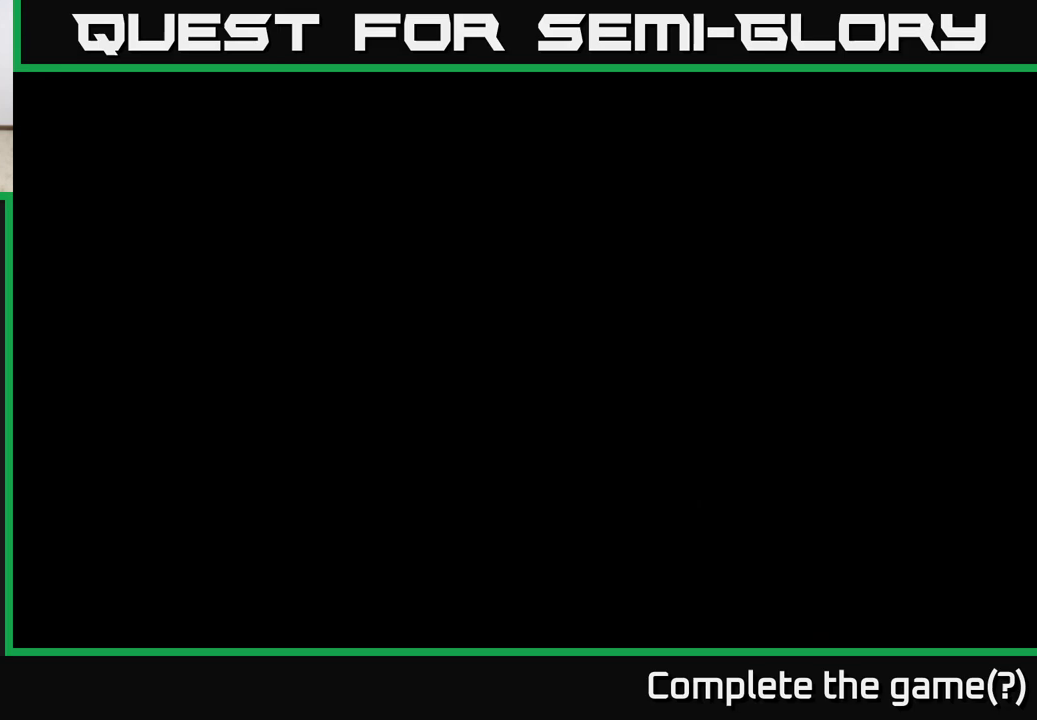
{"buttons": ["R2"], "left_stick": "right", "right_stick": "center", "events": []}
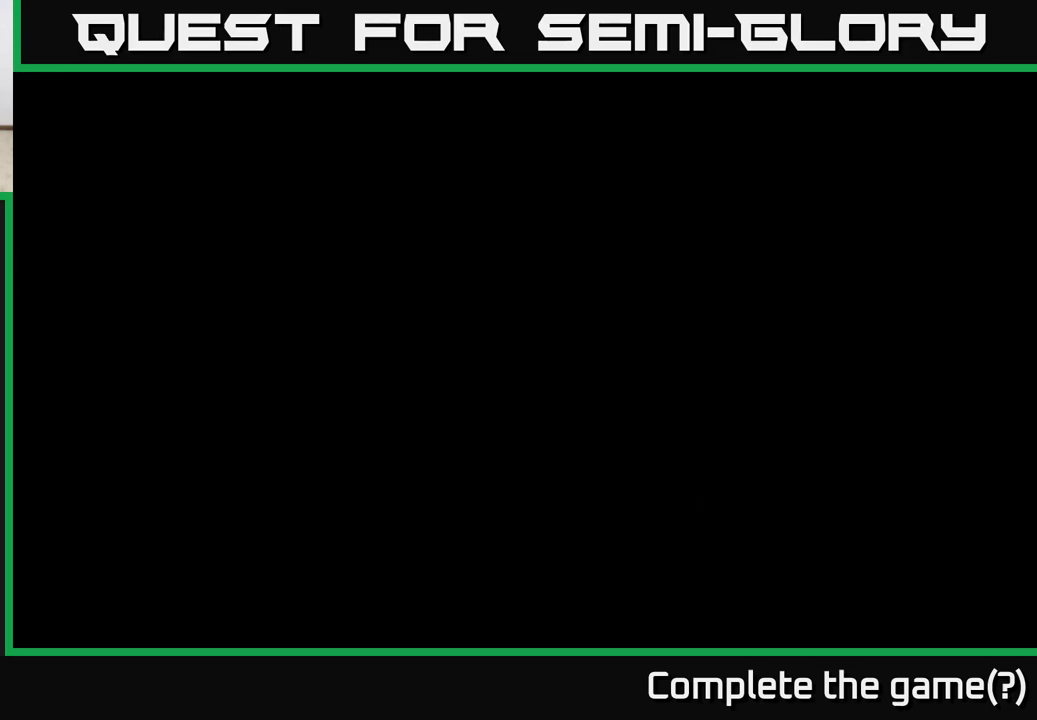
{"buttons": ["R2"], "left_stick": "right", "right_stick": "center", "events": []}
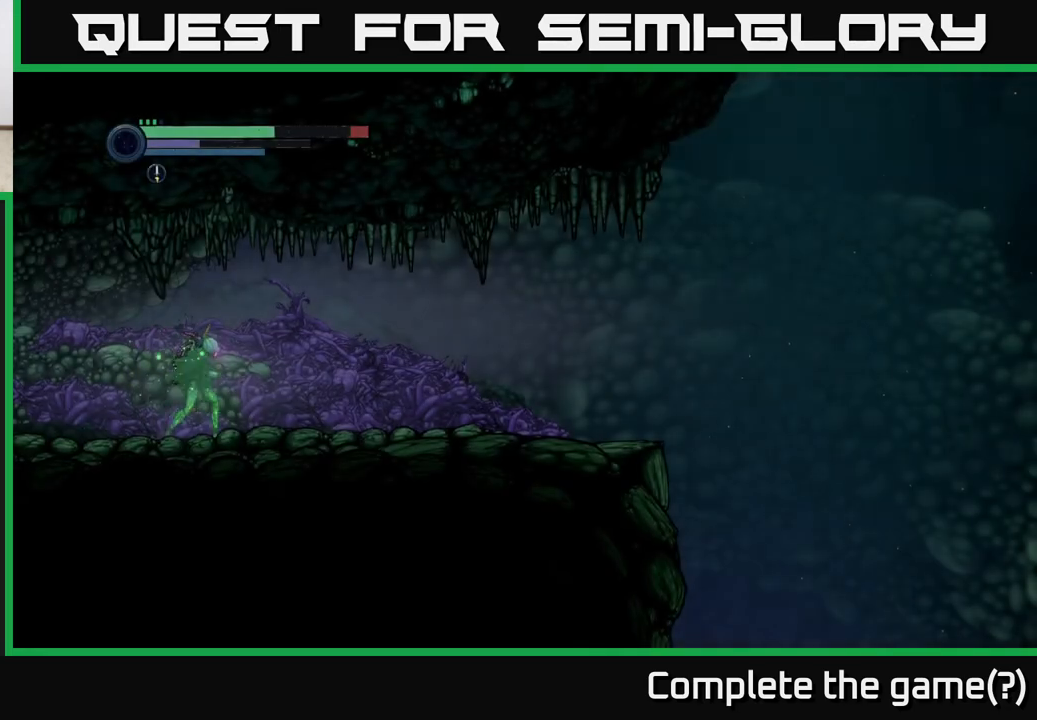
{"buttons": [], "left_stick": "right", "right_stick": "center", "events": [[500, "R2", "up"]]}
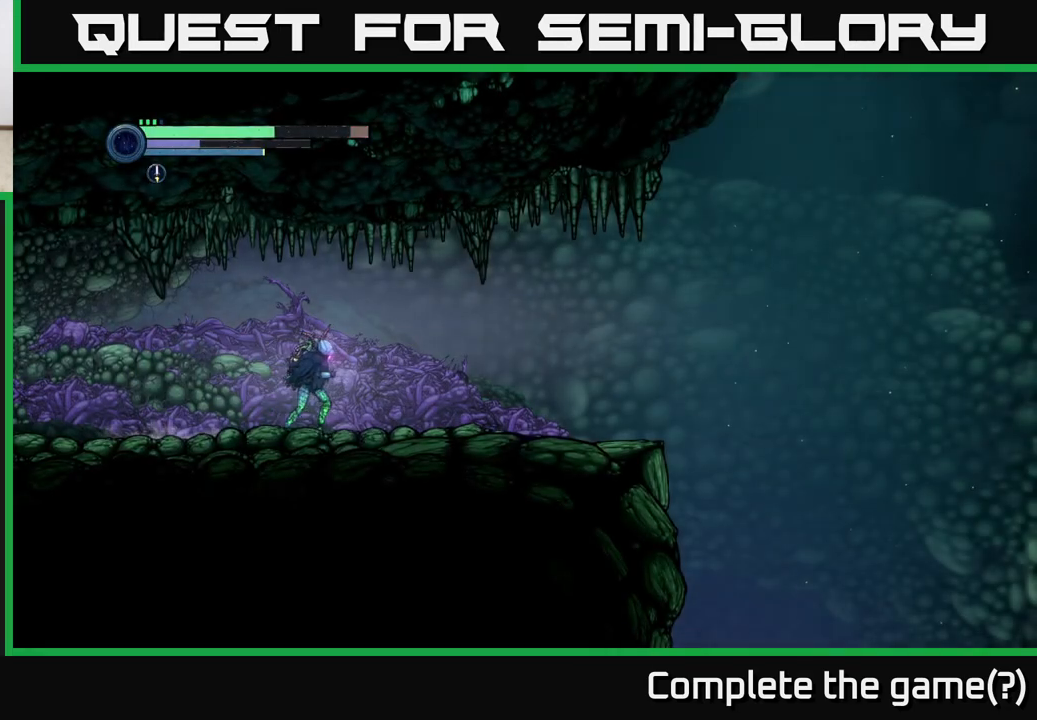
{"buttons": [], "left_stick": "right", "right_stick": "center", "events": []}
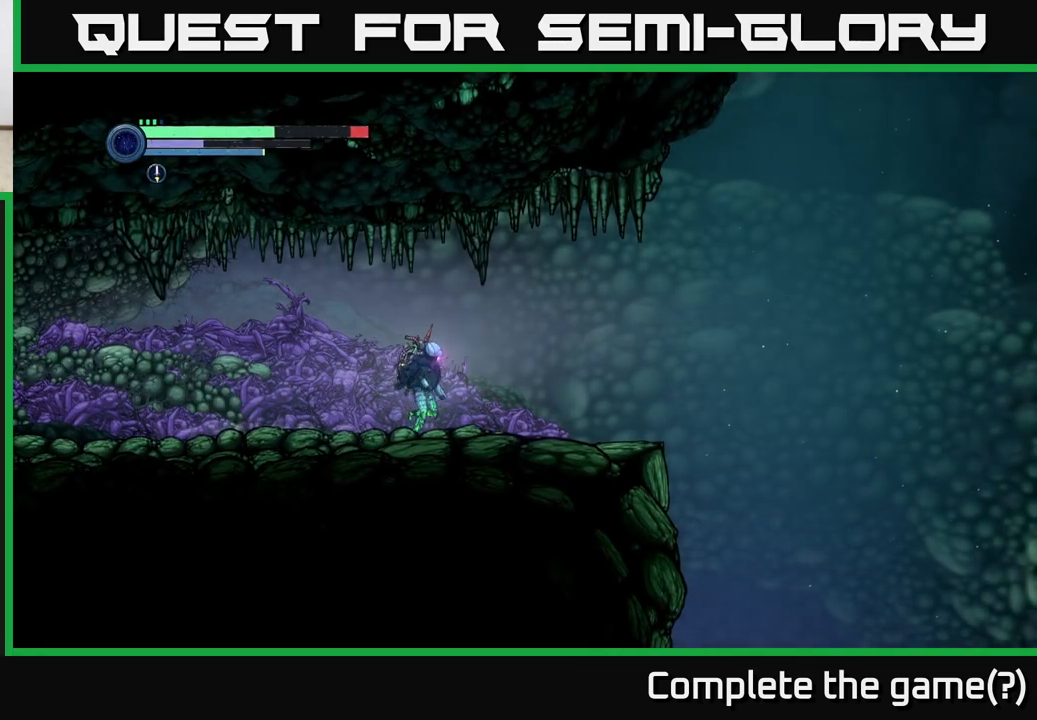
{"buttons": ["R2"], "left_stick": "right", "right_stick": "center", "events": [[400, "R2", "down"]]}
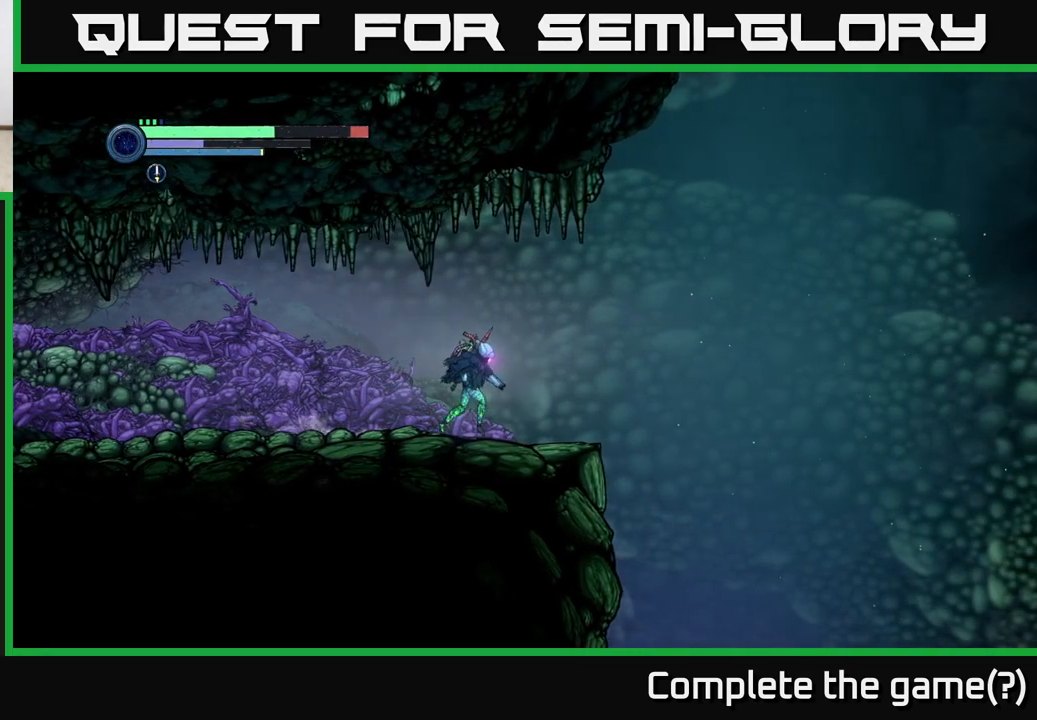
{"buttons": ["A", "R2"], "left_stick": "right", "right_stick": "center", "events": [[367, "A", "down"]]}
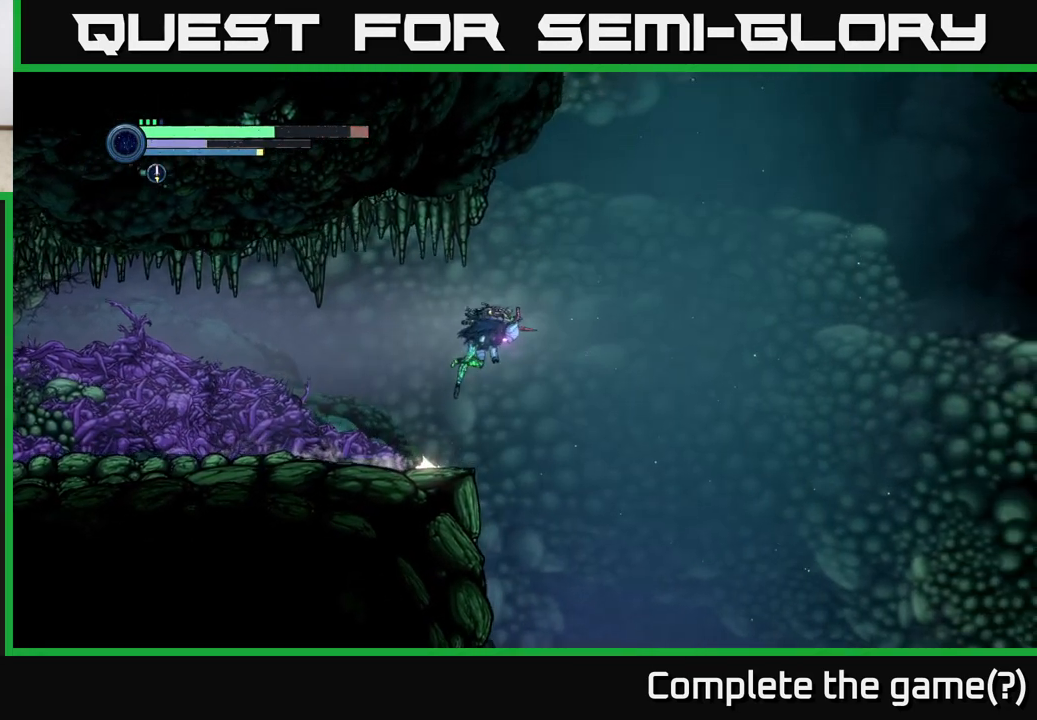
{"buttons": ["A", "R2"], "left_stick": "right", "right_stick": "center", "events": []}
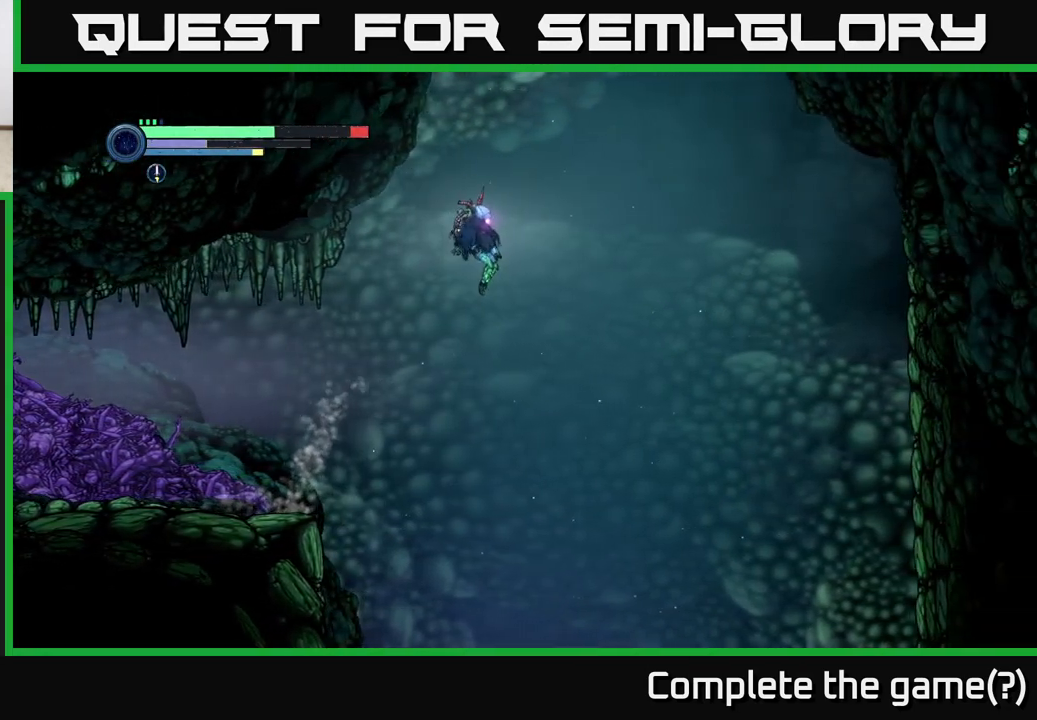
{"buttons": ["A", "R2"], "left_stick": "right", "right_stick": "center", "events": []}
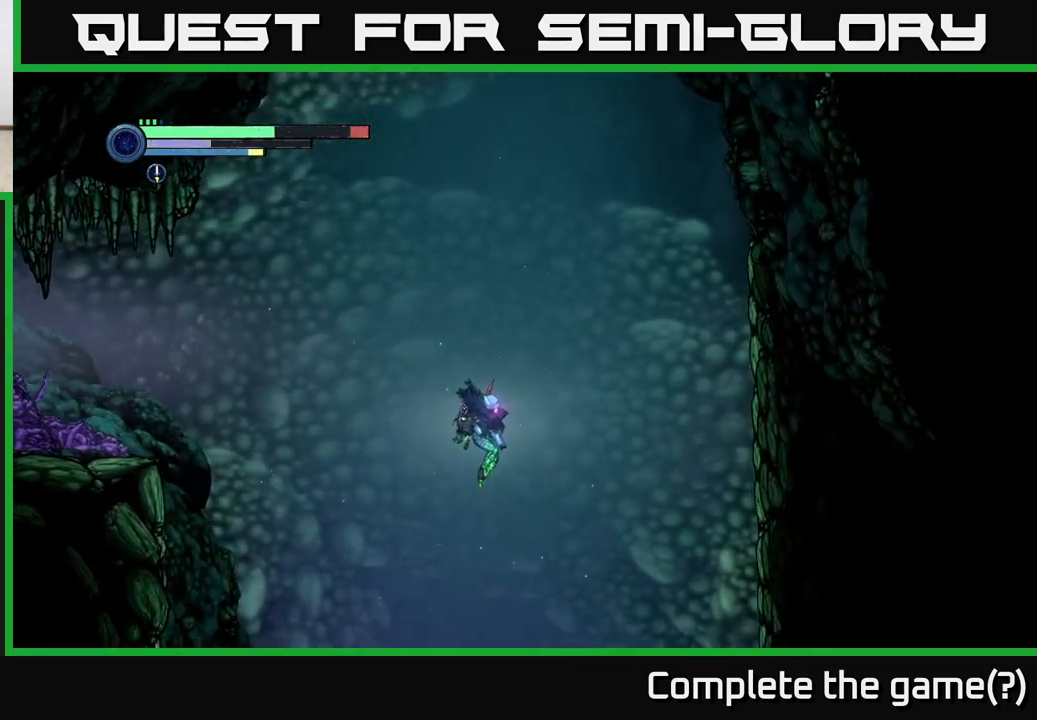
{"buttons": ["R1", "R2"], "left_stick": "right", "right_stick": "center", "events": [[117, "A", "up"], [350, "R1", "down"]]}
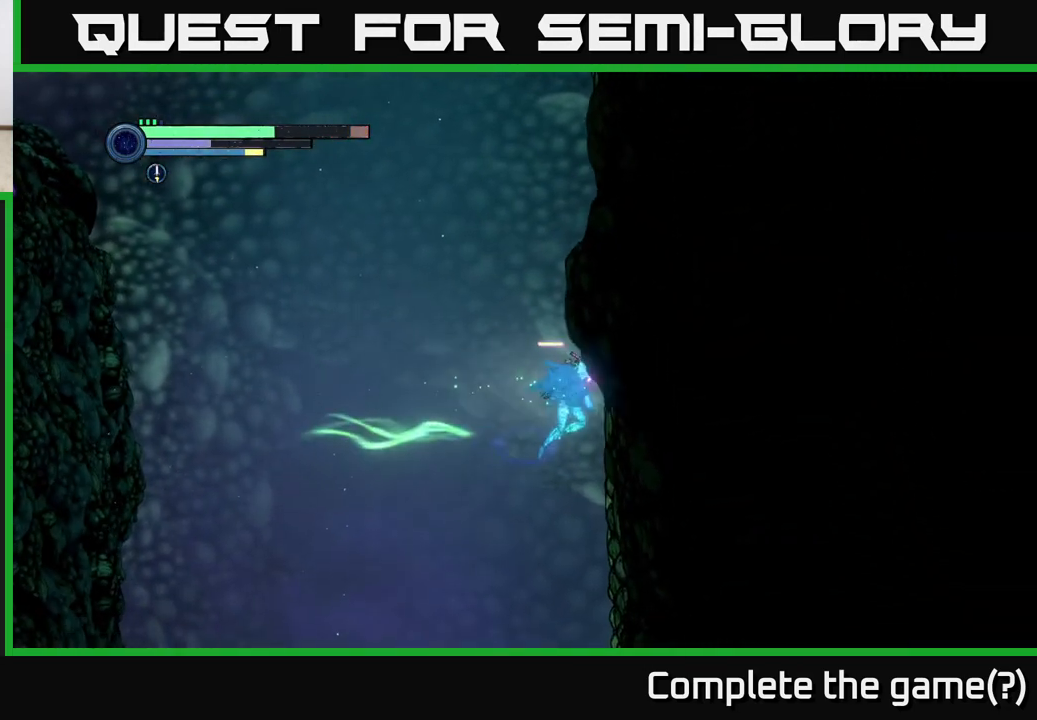
{"buttons": ["R2"], "left_stick": "right", "right_stick": "center", "events": [[117, "R1", "up"]]}
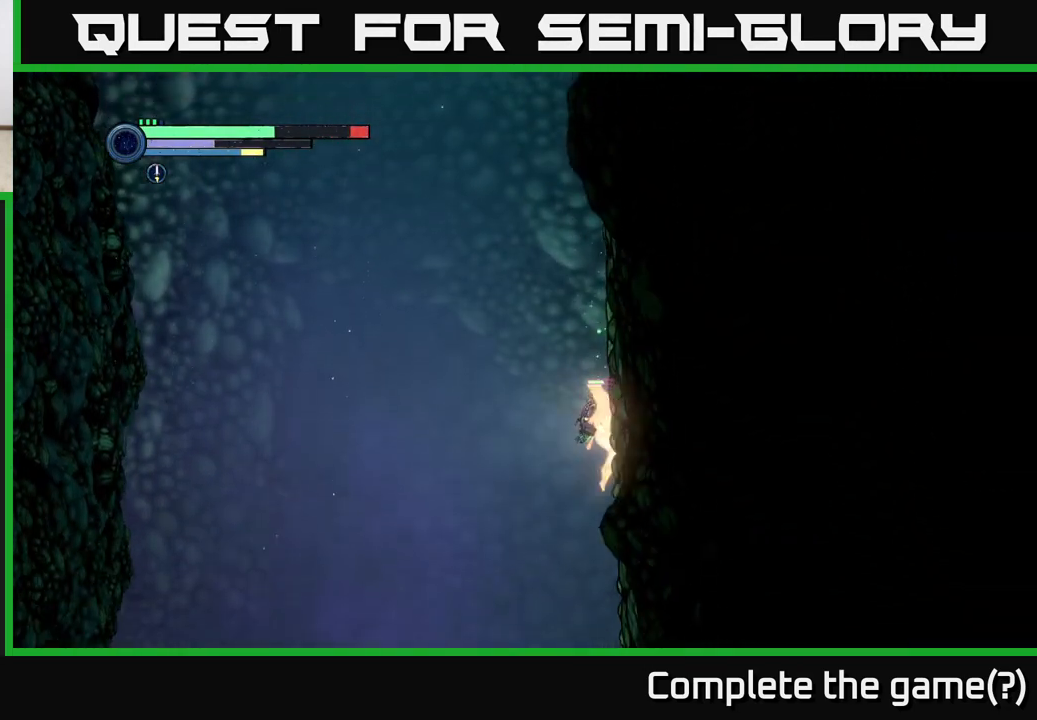
{"buttons": ["R2"], "left_stick": "right", "right_stick": "center", "events": []}
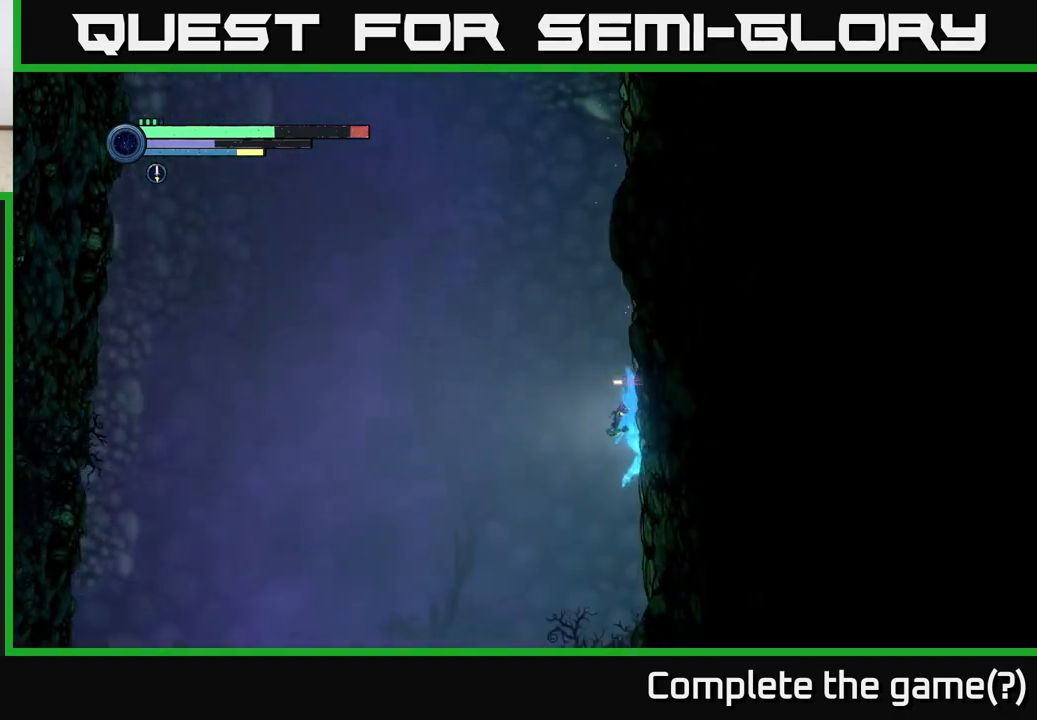
{"buttons": ["R2"], "left_stick": "right", "right_stick": "center", "events": []}
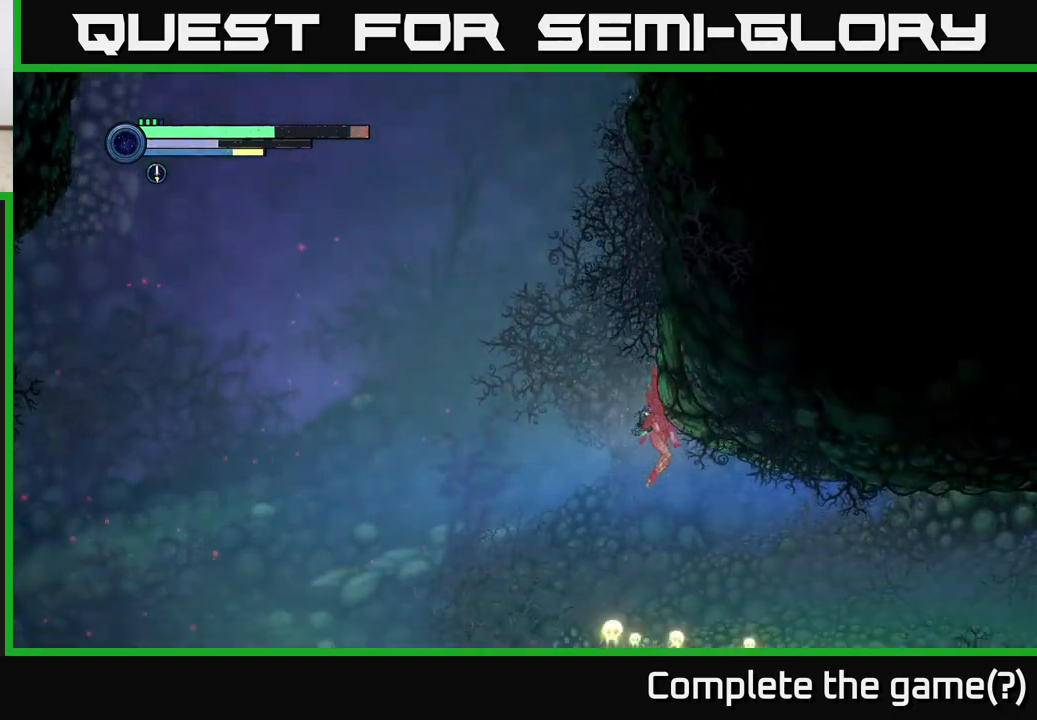
{"buttons": ["R1", "R2"], "left_stick": "right", "right_stick": "center", "events": [[267, "R1", "down"]]}
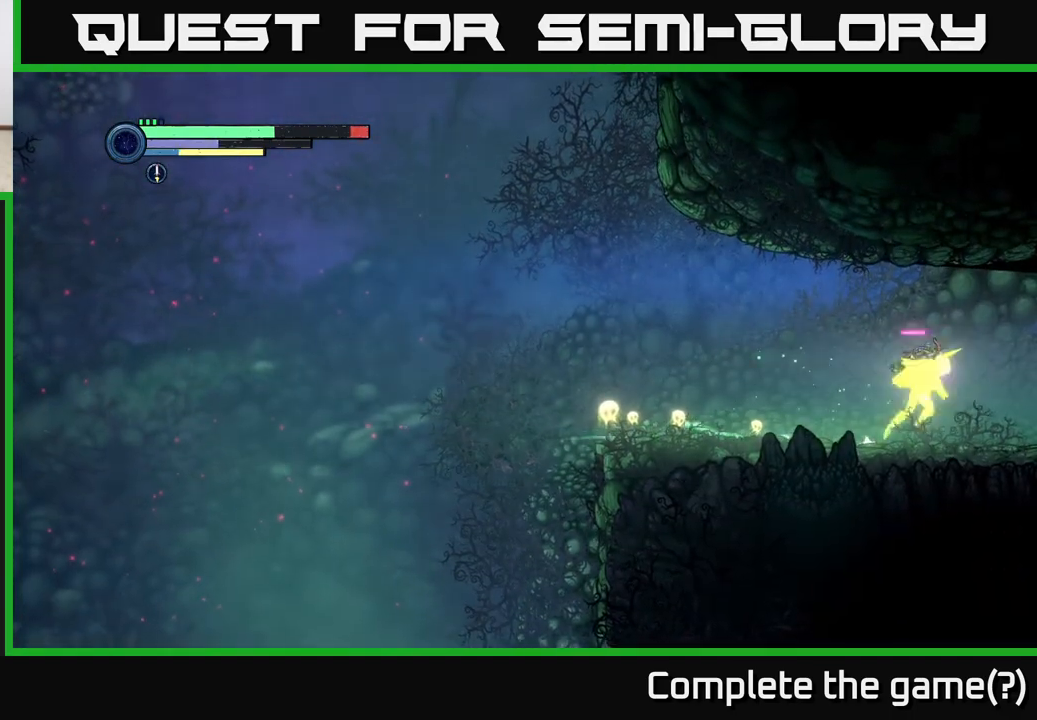
{"buttons": ["R2"], "left_stick": "right", "right_stick": "center", "events": [[233, "R1", "up"]]}
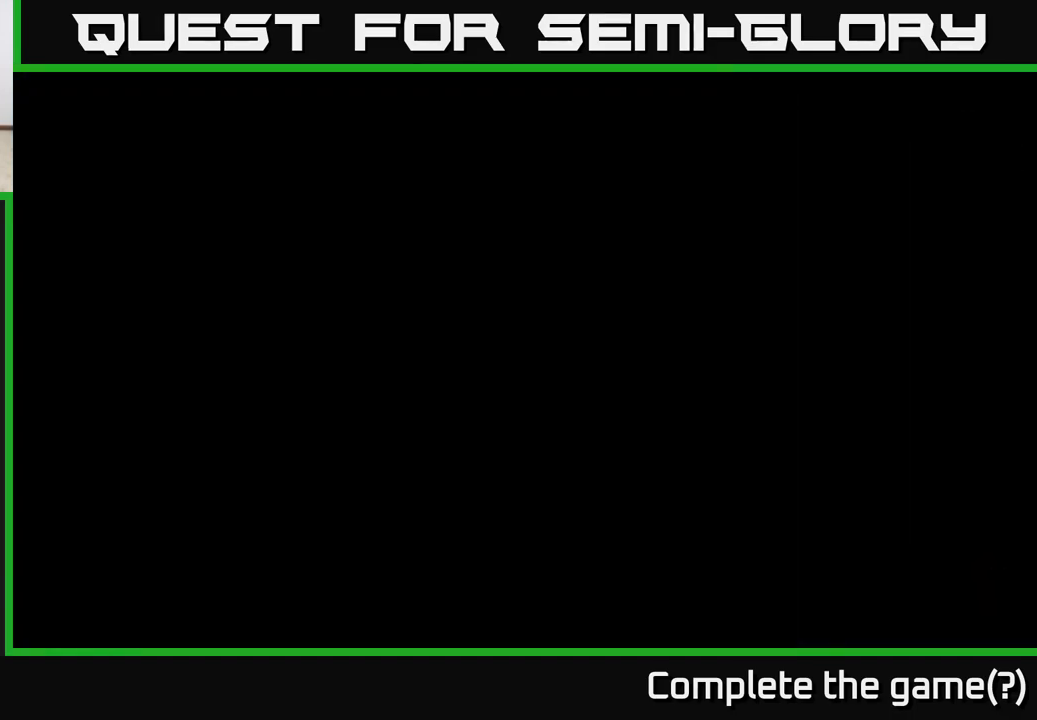
{"buttons": ["R2"], "left_stick": "right", "right_stick": "center", "events": []}
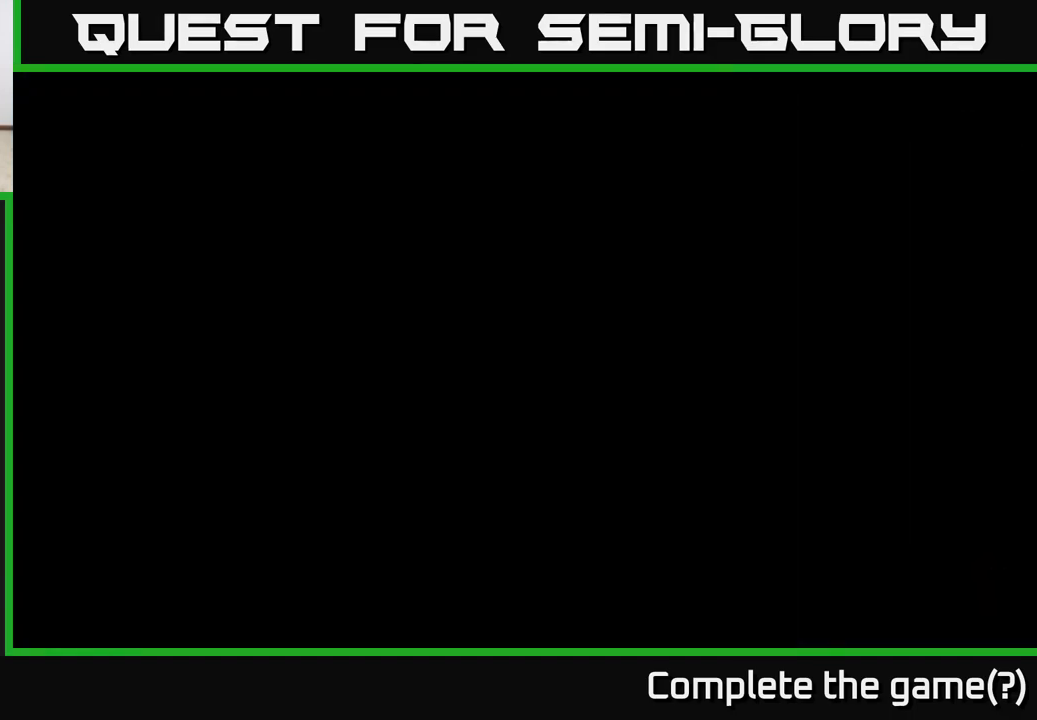
{"buttons": ["R2"], "left_stick": "right", "right_stick": "center", "events": []}
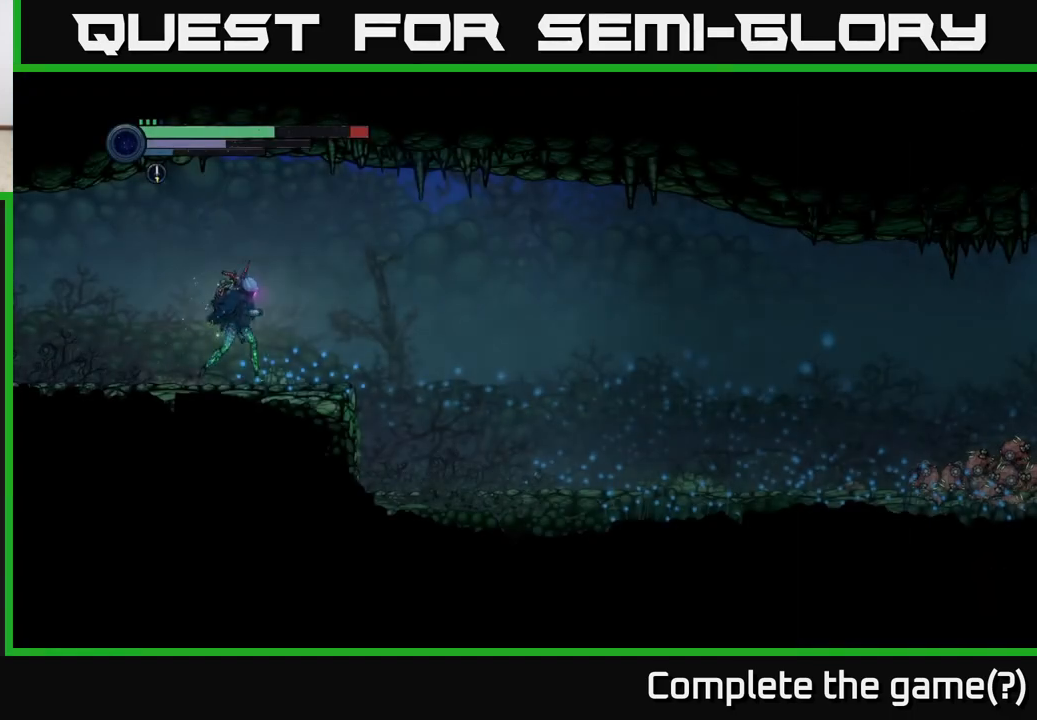
{"buttons": [], "left_stick": "right", "right_stick": "center", "events": [[250, "R2", "up"]]}